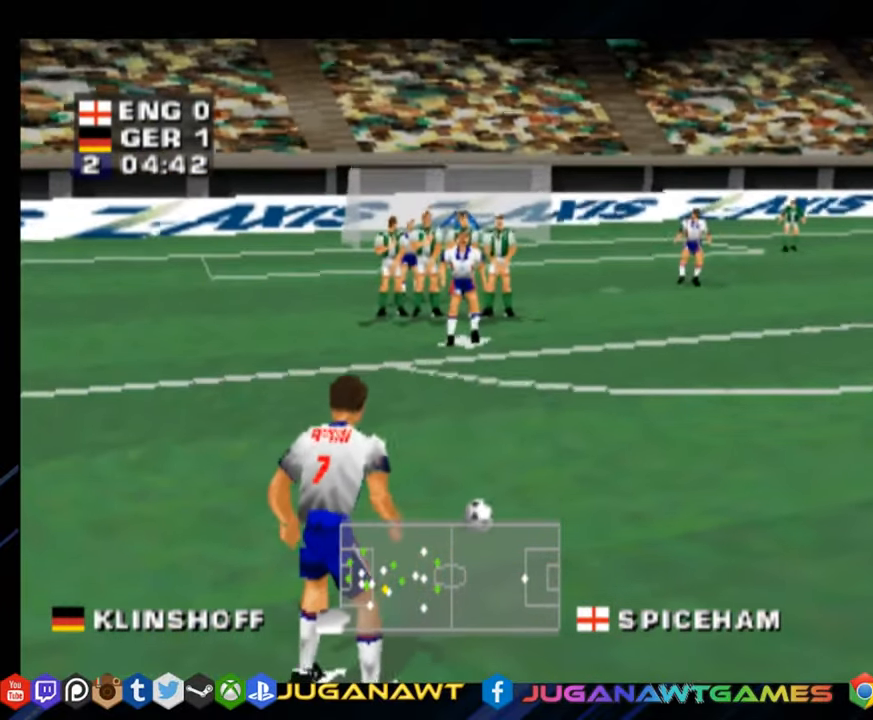
Gameplay with a controller (PlayStation layout); each line is a JSON object with the inputs held at the frame after it. "events" lists button and stick changes between this image and that frame as [ms after this image, input, new state], when the widget could be followed in between. Not read: L3 R3 left_stick.
{"buttons": [], "right_stick": "center", "events": [[50, "DPAD_RIGHT", "down"], [450, "DPAD_RIGHT", "up"]]}
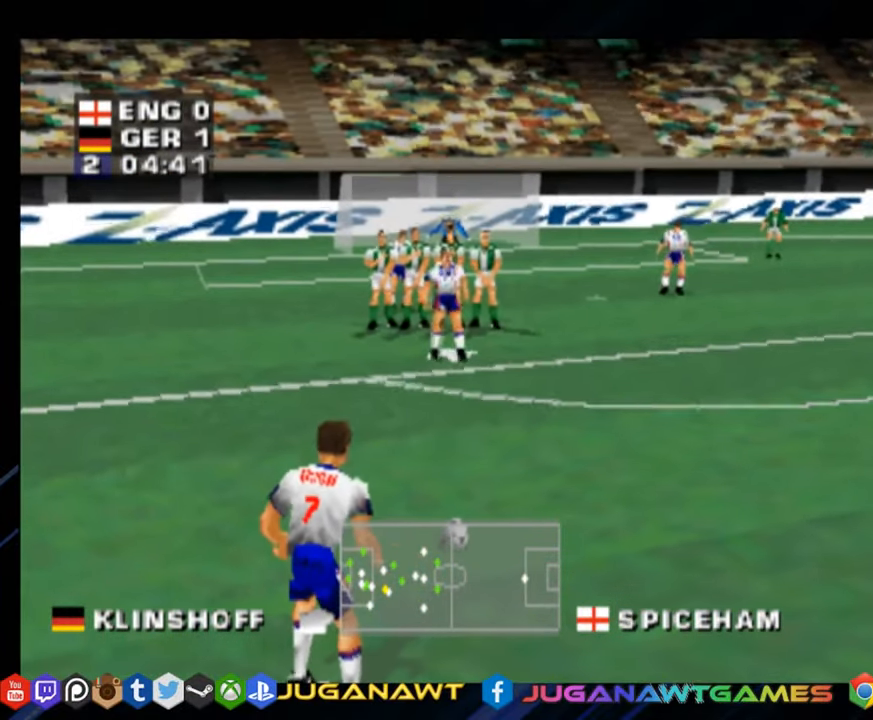
{"buttons": ["DPAD_RIGHT"], "right_stick": "center", "events": [[334, "DPAD_RIGHT", "down"]]}
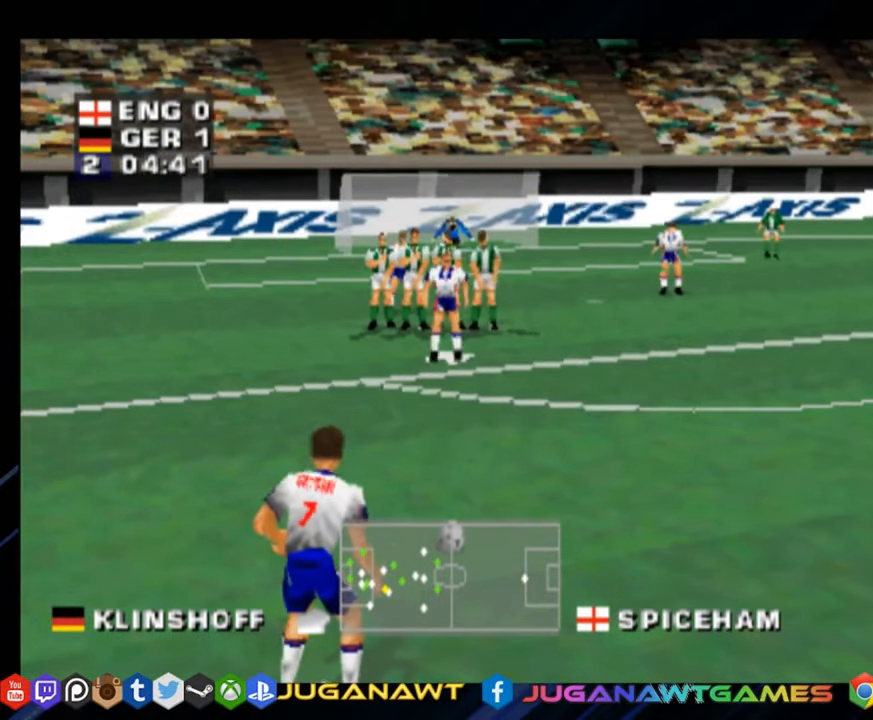
{"buttons": ["DPAD_RIGHT"], "right_stick": "center", "events": []}
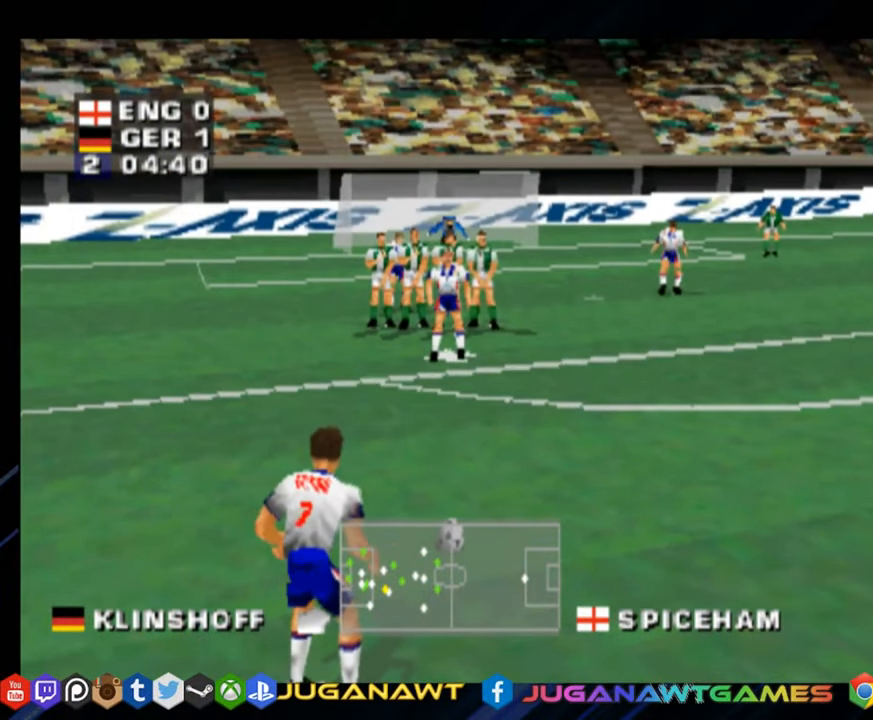
{"buttons": ["DPAD_UP"], "right_stick": "center", "events": [[251, "DPAD_UP", "down"], [267, "DPAD_RIGHT", "up"]]}
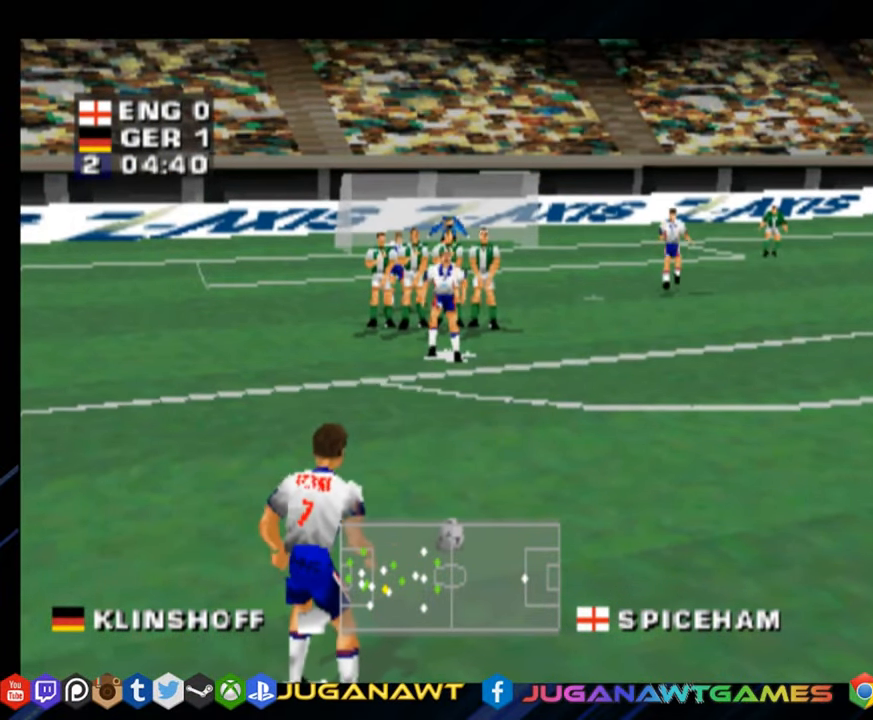
{"buttons": [], "right_stick": "center", "events": [[17, "DPAD_LEFT", "down"], [233, "DPAD_LEFT", "up"], [233, "DPAD_UP", "up"]]}
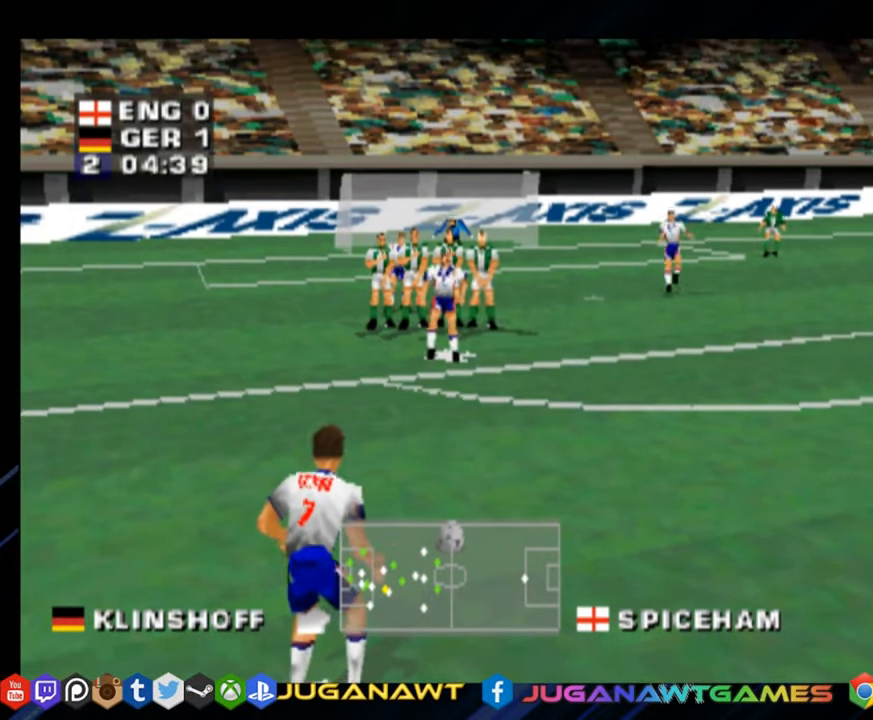
{"buttons": ["DPAD_UP"], "right_stick": "center", "events": [[116, "DPAD_UP", "down"]]}
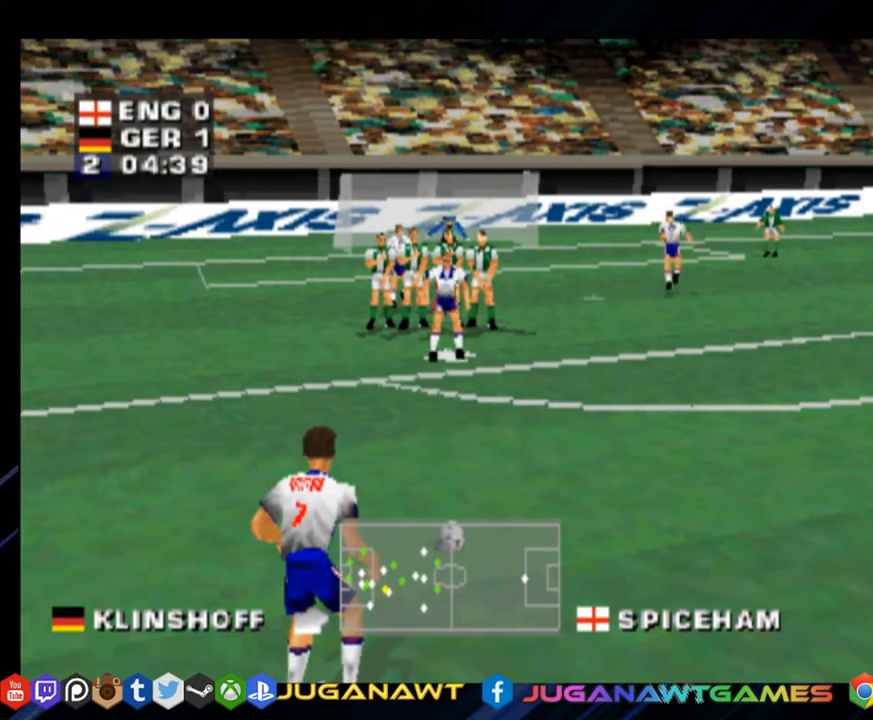
{"buttons": ["DPAD_UP"], "right_stick": "center", "events": []}
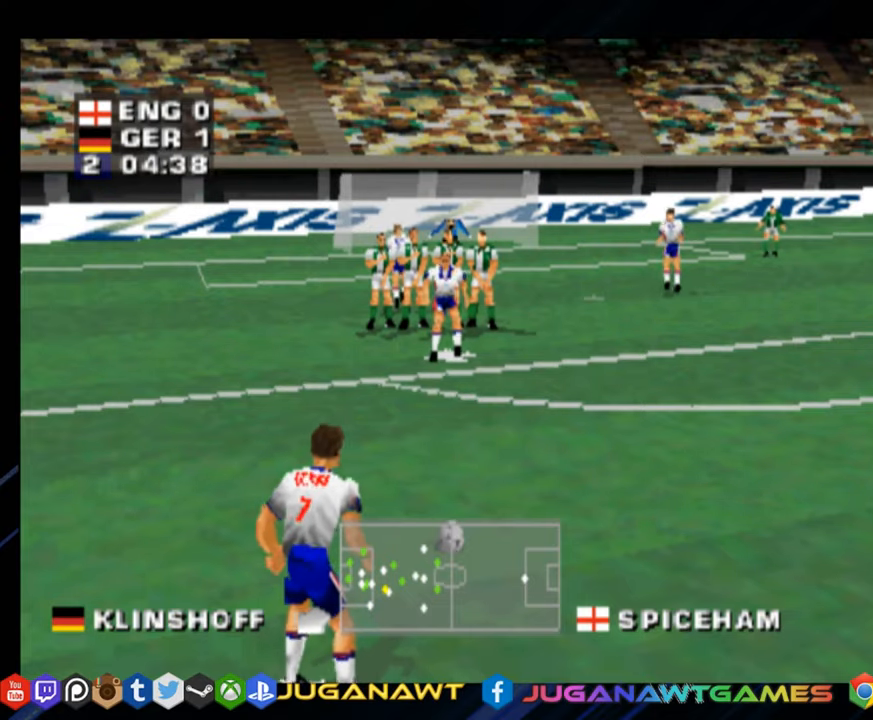
{"buttons": ["SQUARE", "DPAD_UP"], "right_stick": "center", "events": [[166, "SQUARE", "down"]]}
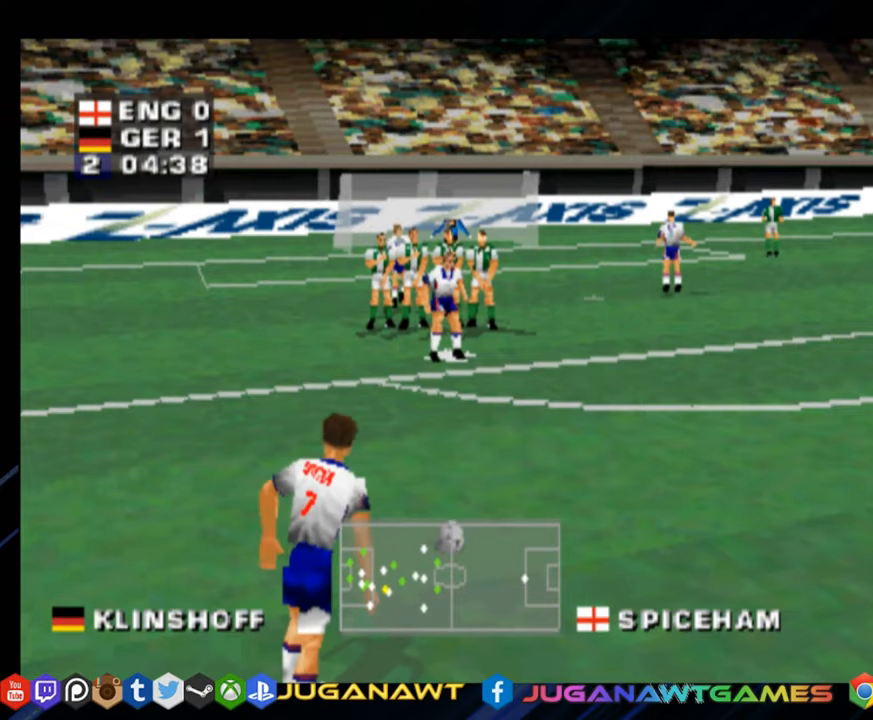
{"buttons": ["DPAD_UP"], "right_stick": "center", "events": [[417, "SQUARE", "up"]]}
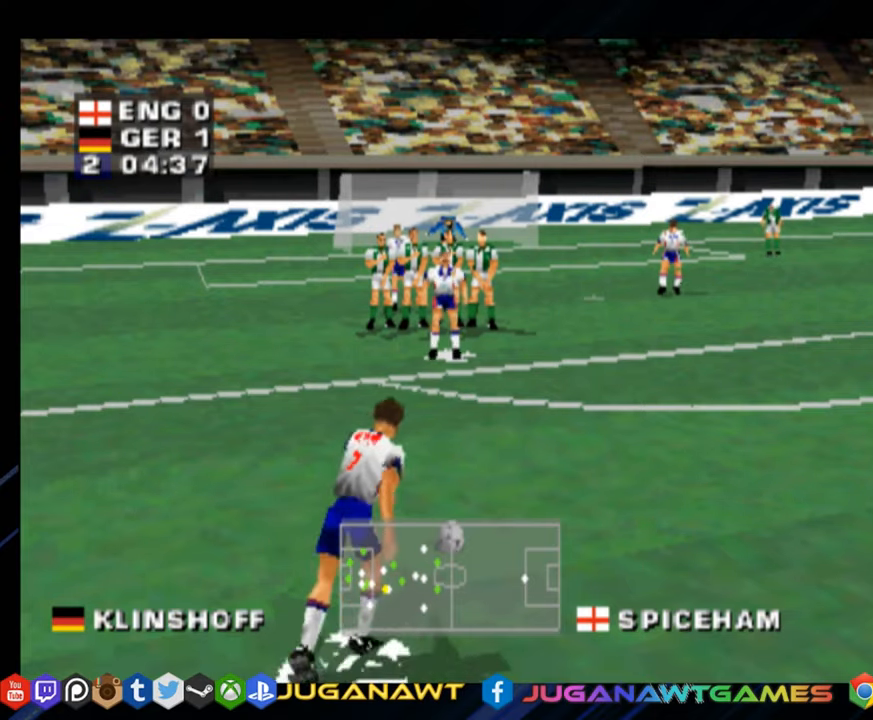
{"buttons": [], "right_stick": "center", "events": [[66, "DPAD_LEFT", "down"], [166, "DPAD_LEFT", "up"], [250, "DPAD_UP", "up"]]}
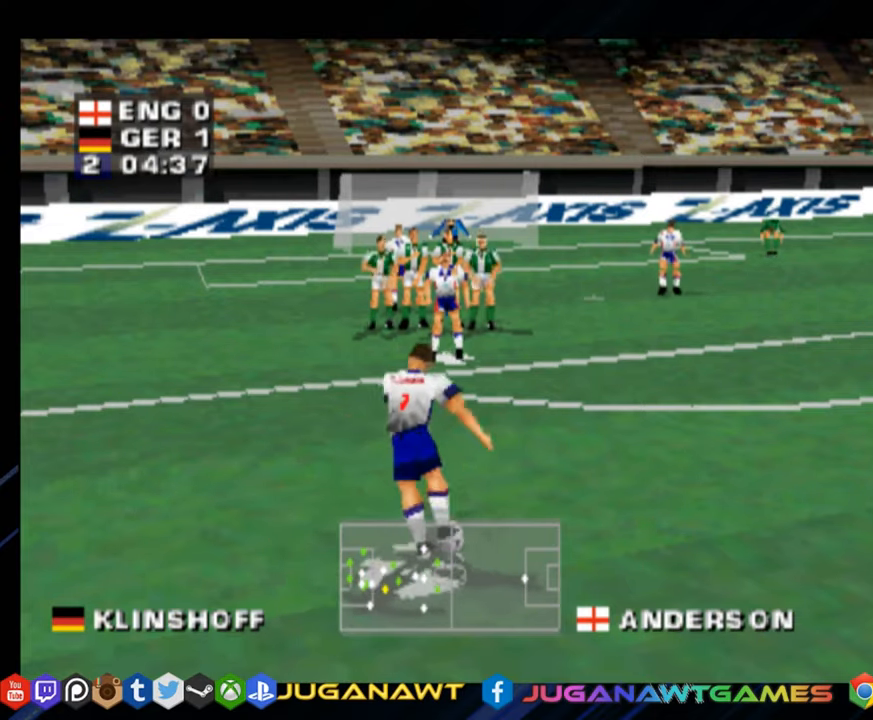
{"buttons": [], "right_stick": "center", "events": []}
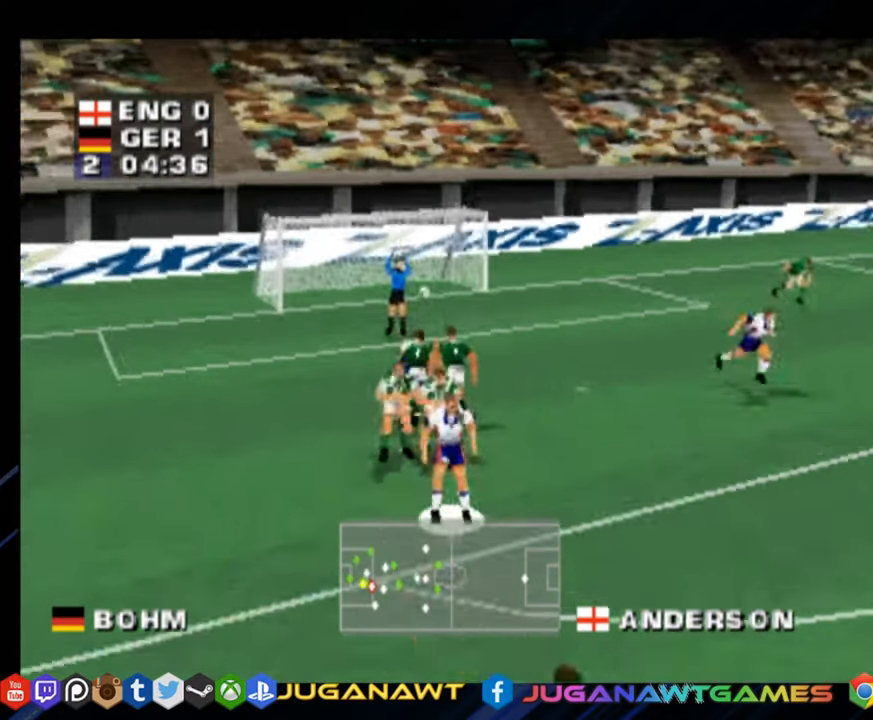
{"buttons": ["DPAD_UP"], "right_stick": "center", "events": [[83, "DPAD_UP", "down"]]}
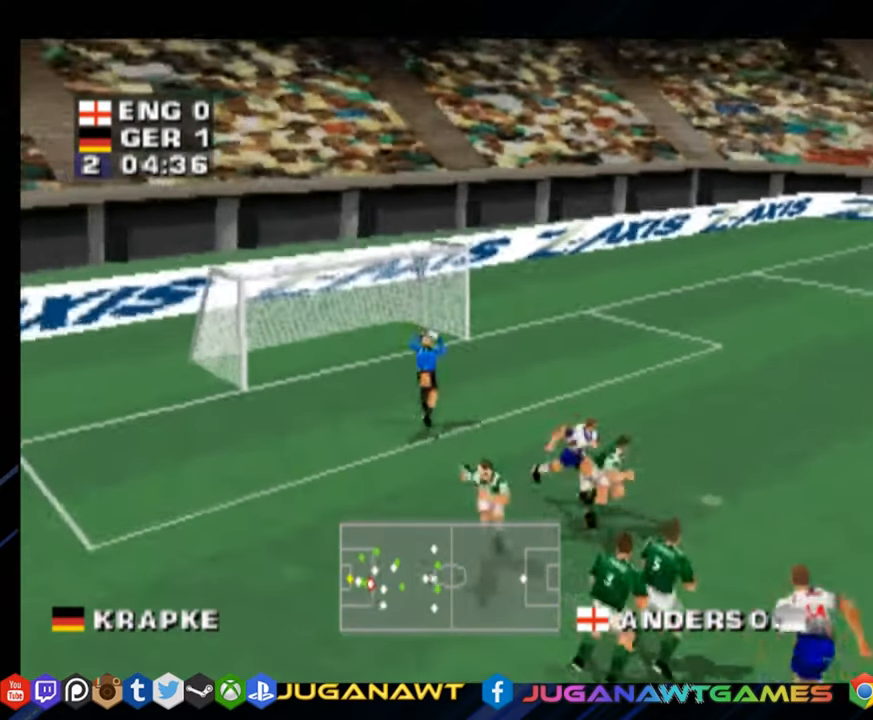
{"buttons": [], "right_stick": "center", "events": [[234, "DPAD_UP", "up"]]}
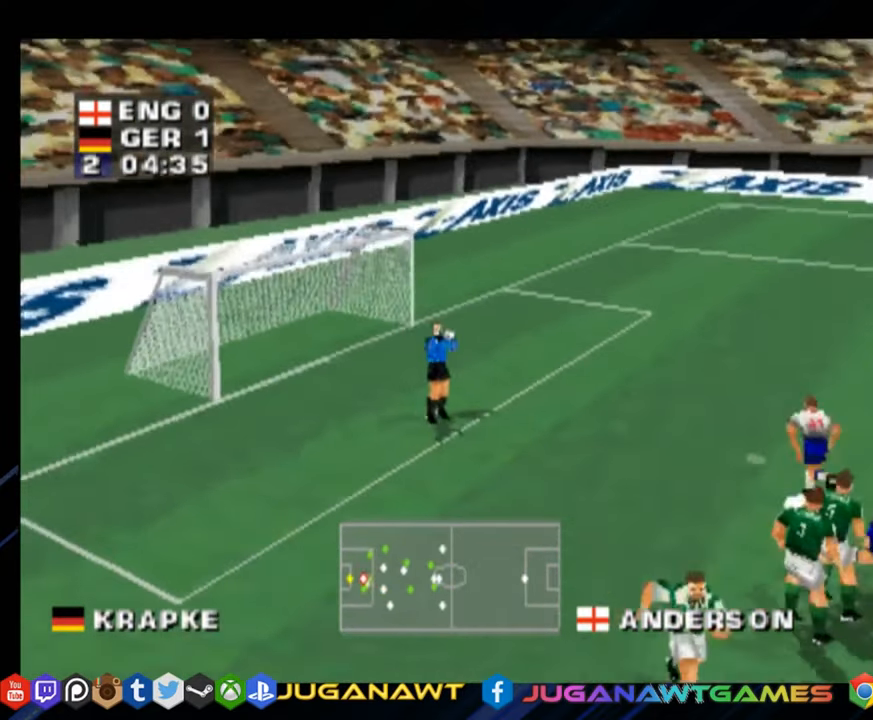
{"buttons": [], "right_stick": "center", "events": []}
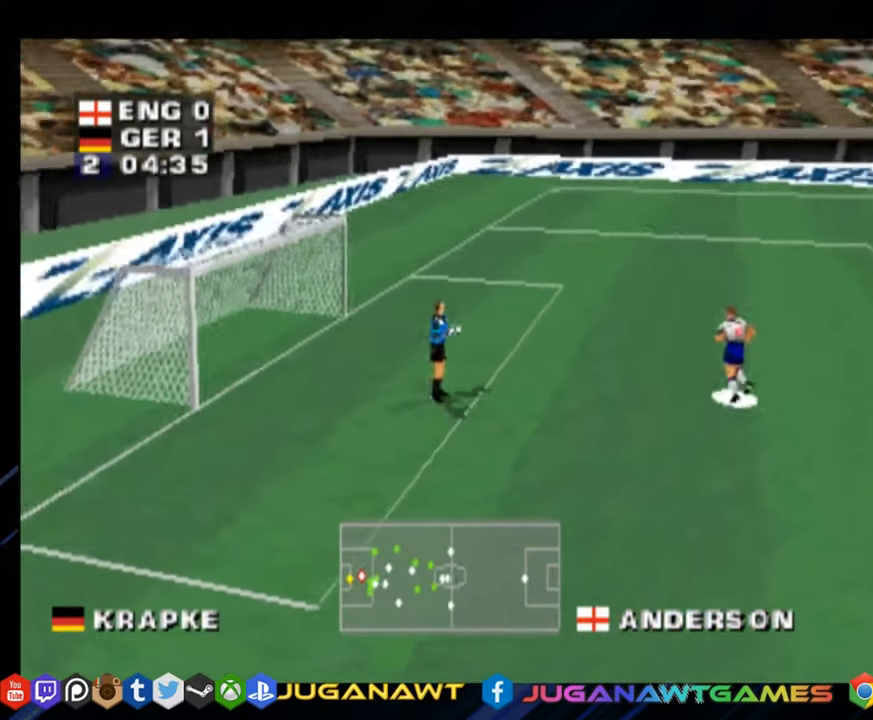
{"buttons": ["DPAD_RIGHT"], "right_stick": "center", "events": [[467, "DPAD_RIGHT", "down"]]}
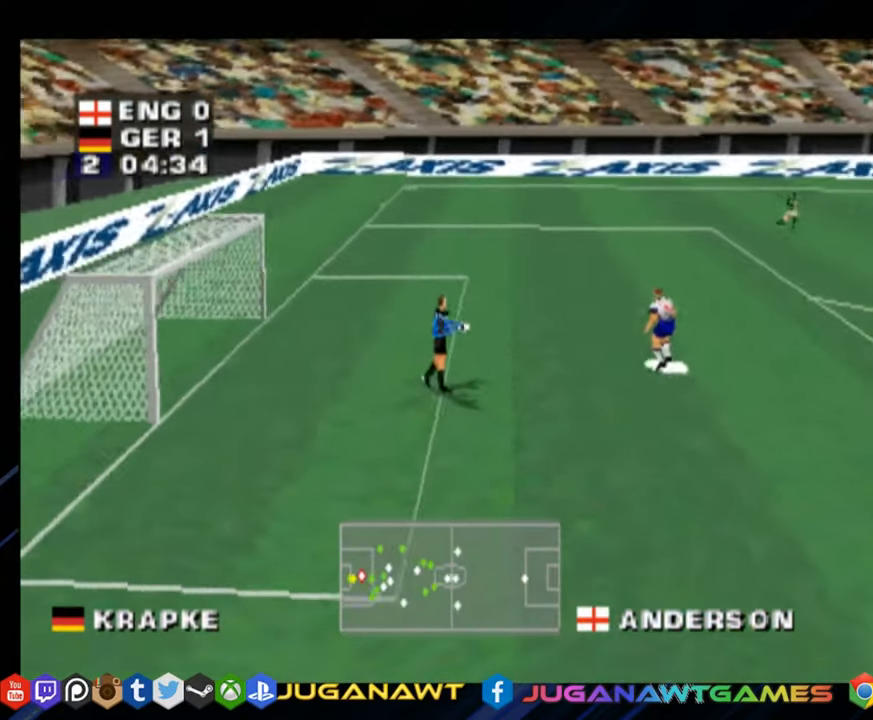
{"buttons": ["DPAD_DOWN", "DPAD_RIGHT"], "right_stick": "center", "events": [[434, "DPAD_DOWN", "down"]]}
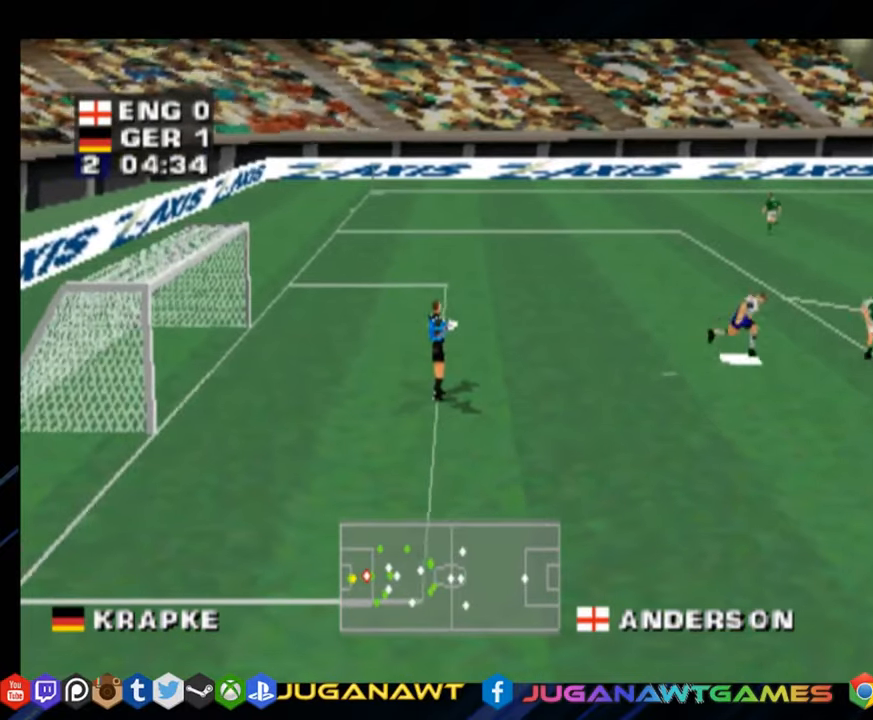
{"buttons": ["DPAD_RIGHT"], "right_stick": "center", "events": [[317, "DPAD_DOWN", "up"]]}
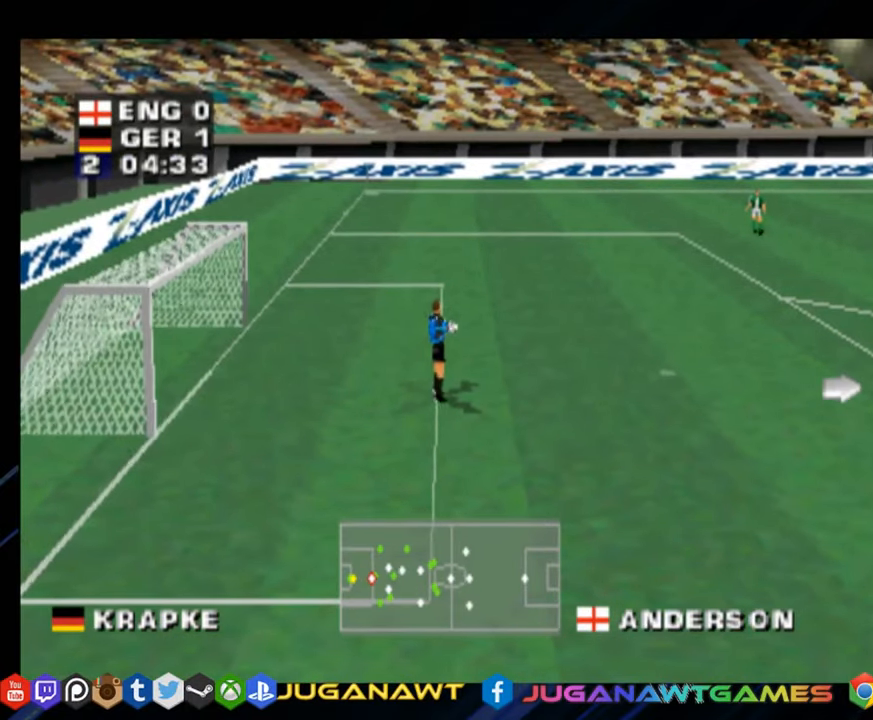
{"buttons": ["DPAD_UP", "DPAD_RIGHT"], "right_stick": "center", "events": [[317, "DPAD_UP", "down"]]}
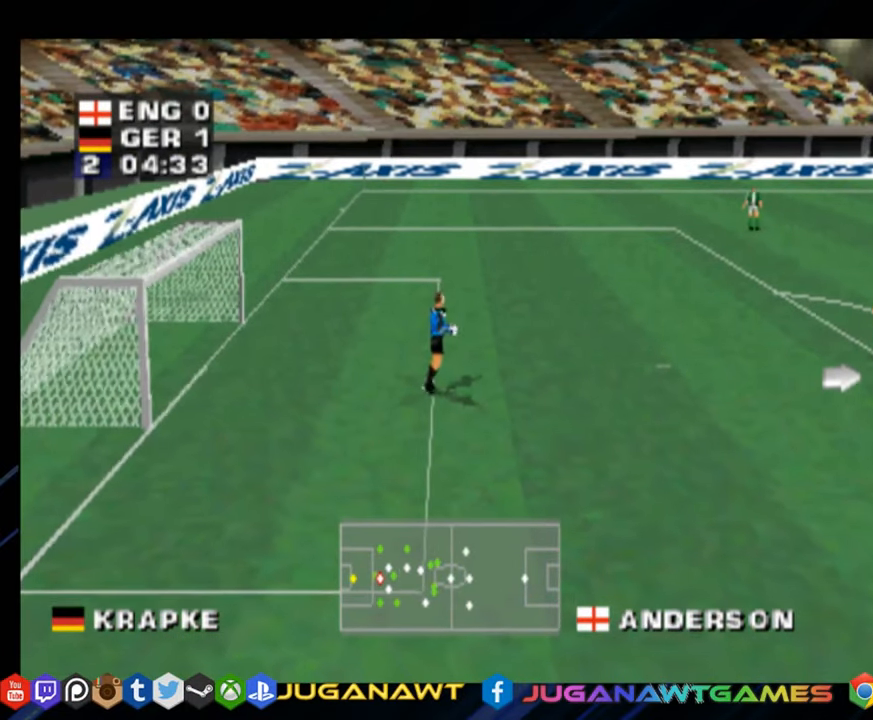
{"buttons": ["DPAD_RIGHT"], "right_stick": "center", "events": [[251, "DPAD_UP", "up"]]}
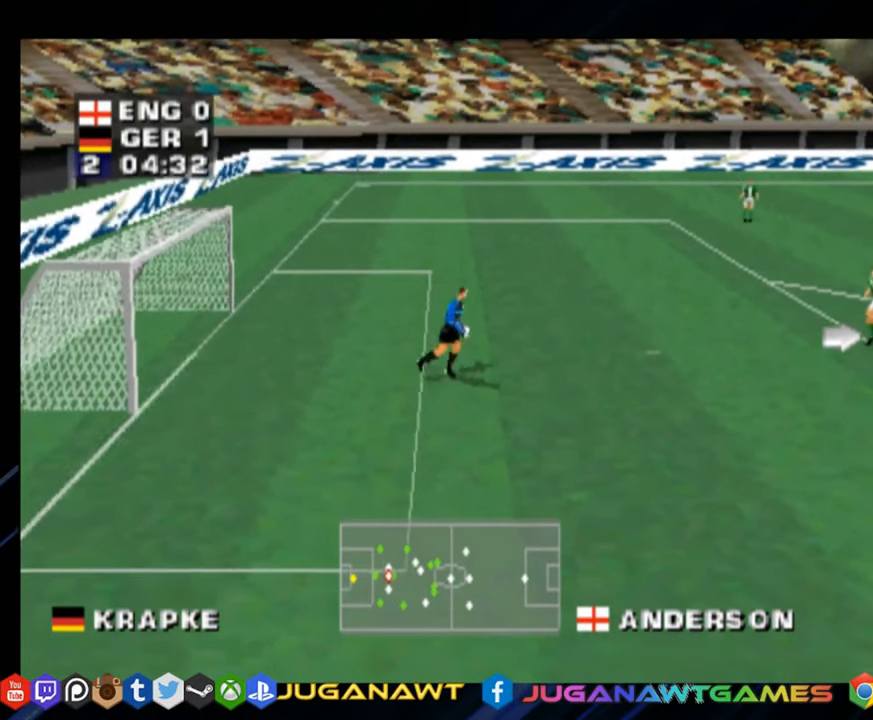
{"buttons": [], "right_stick": "center", "events": [[250, "DPAD_RIGHT", "up"]]}
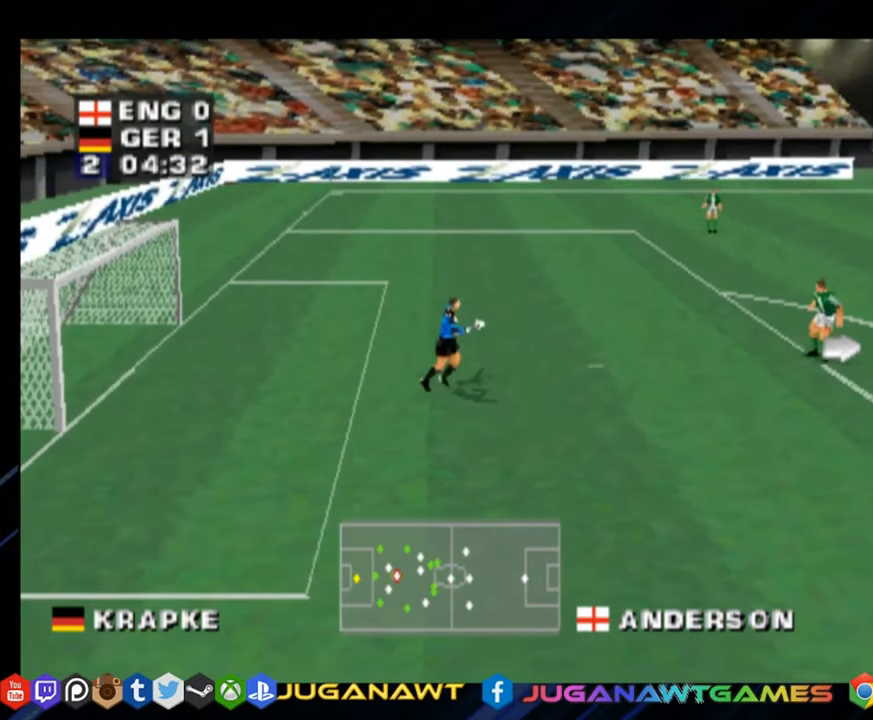
{"buttons": [], "right_stick": "center", "events": []}
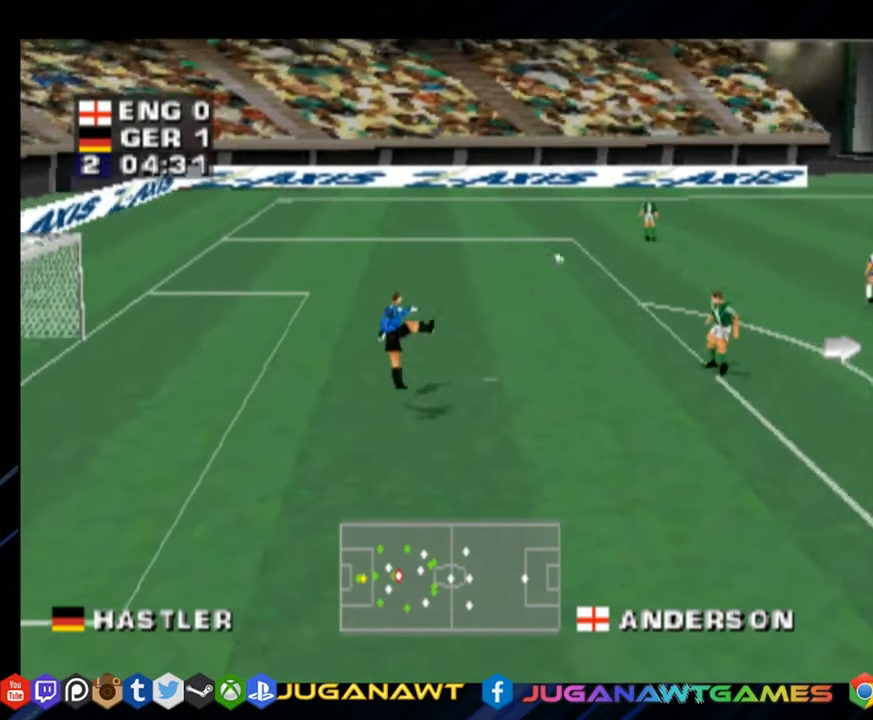
{"buttons": [], "right_stick": "center", "events": []}
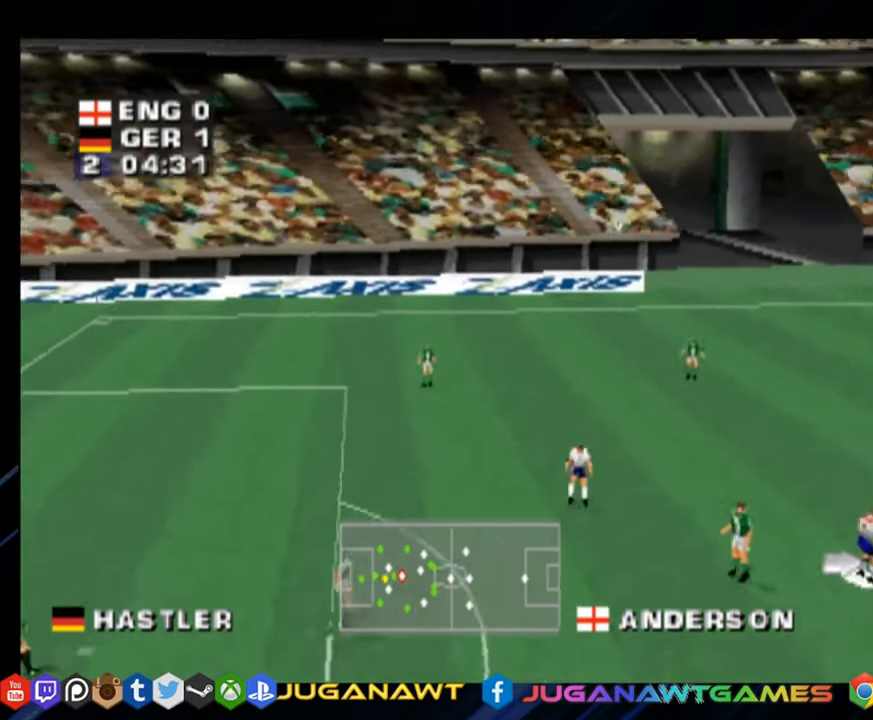
{"buttons": [], "right_stick": "center", "events": []}